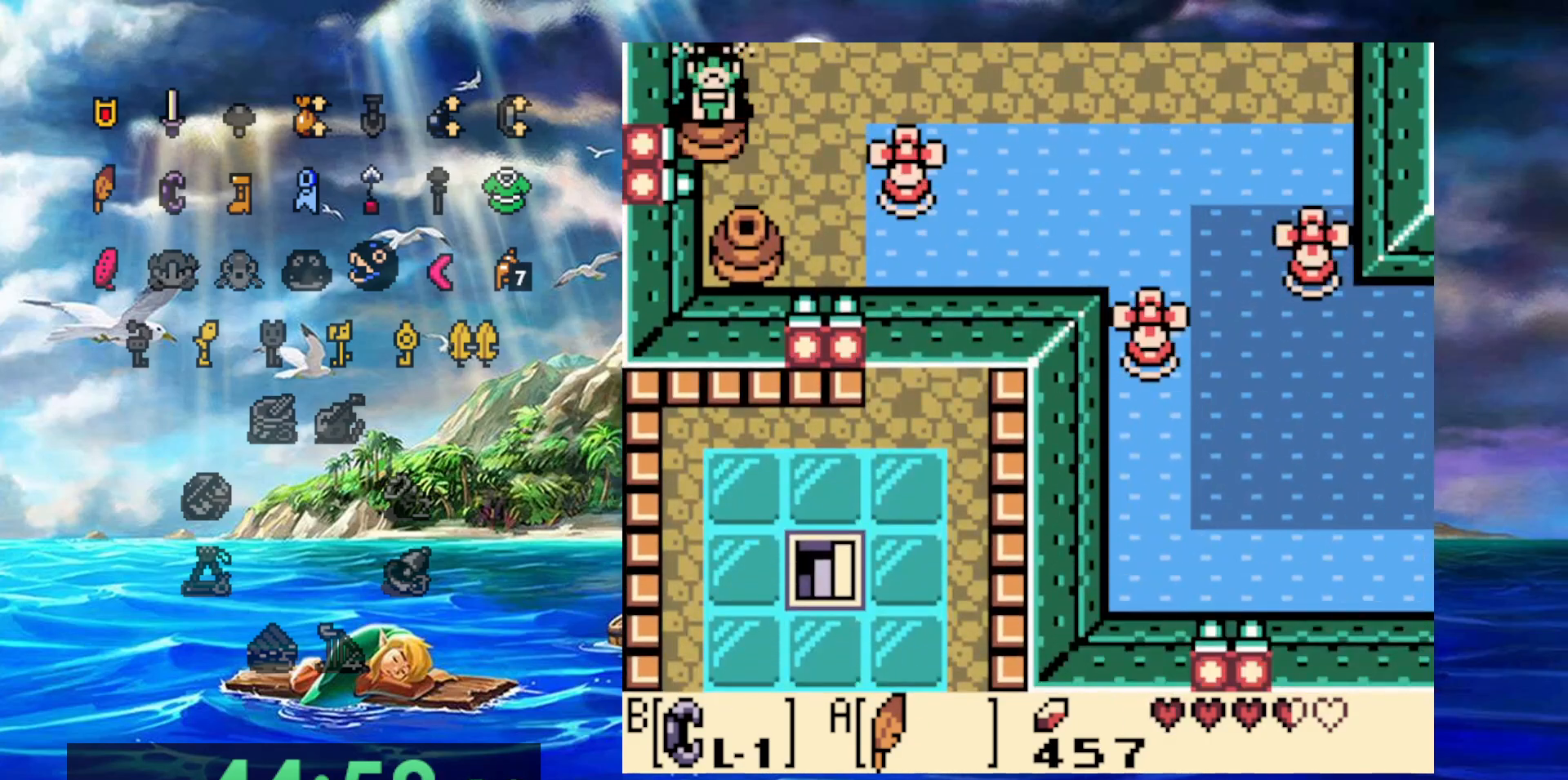
Gameplay with a controller (Nintendo layout); each line is a JSON object with the inputs held at the frame after it. "events" lists button and stick changes between this image and that frame as [ms after this image, input, new state], when the widget could be followed in between. Not read: DPAD_DOWN DPAD_LEFT DPAD_UP L3 R3.
{"buttons": ["B"], "events": [[167, "B", "down"]]}
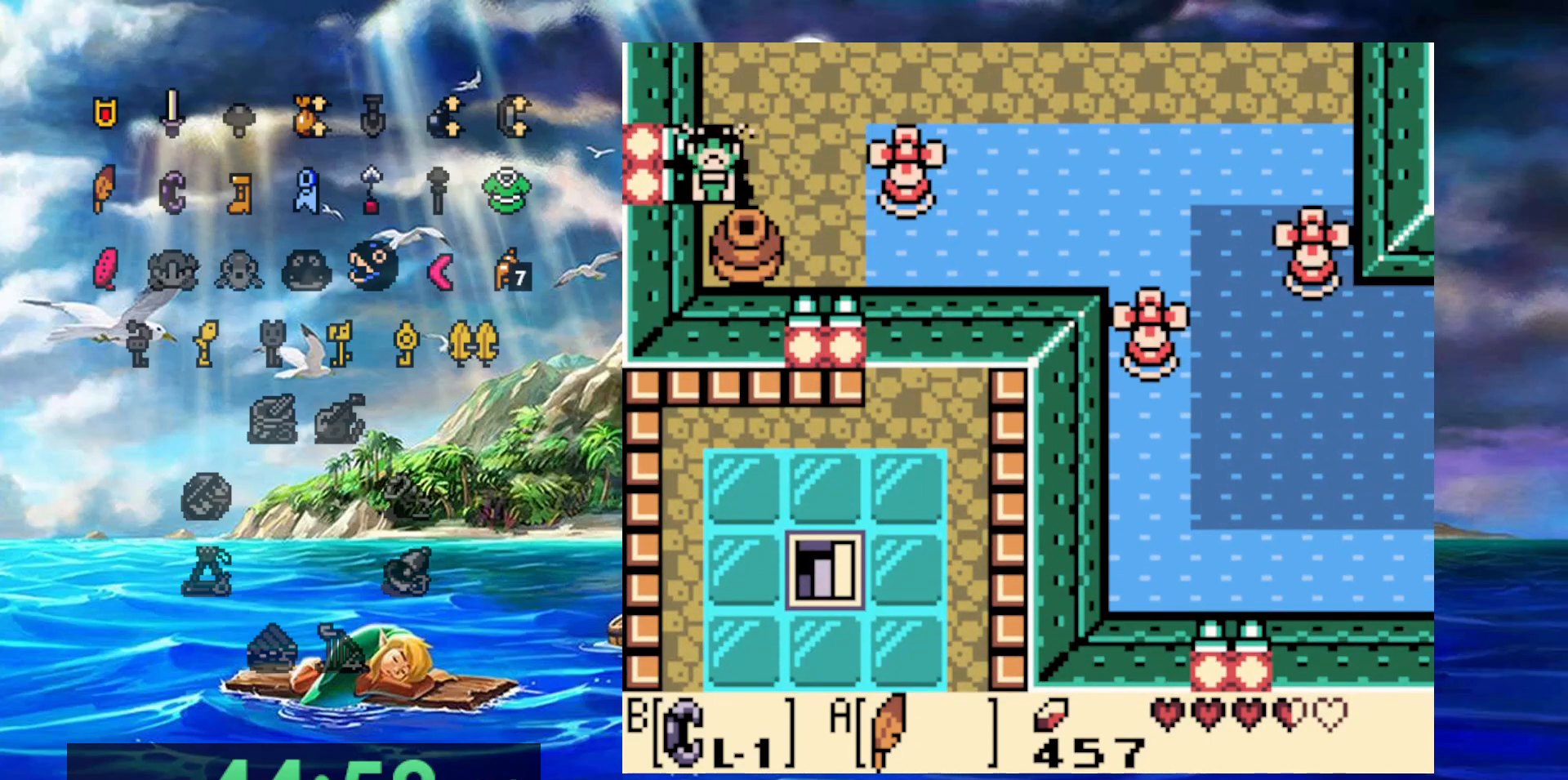
{"buttons": ["B"], "events": [[200, "B", "up"], [383, "B", "down"]]}
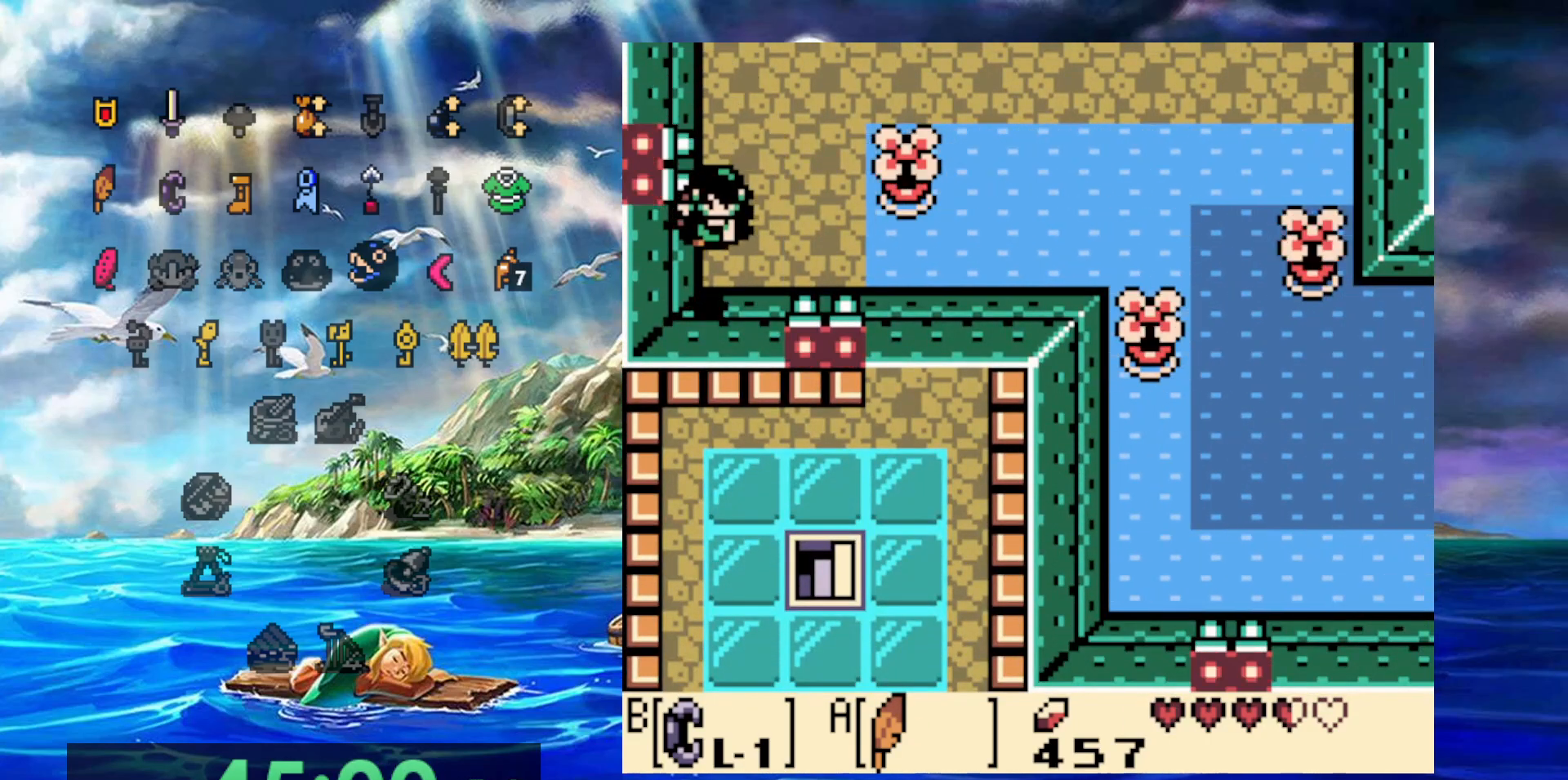
{"buttons": [], "events": [[50, "B", "up"]]}
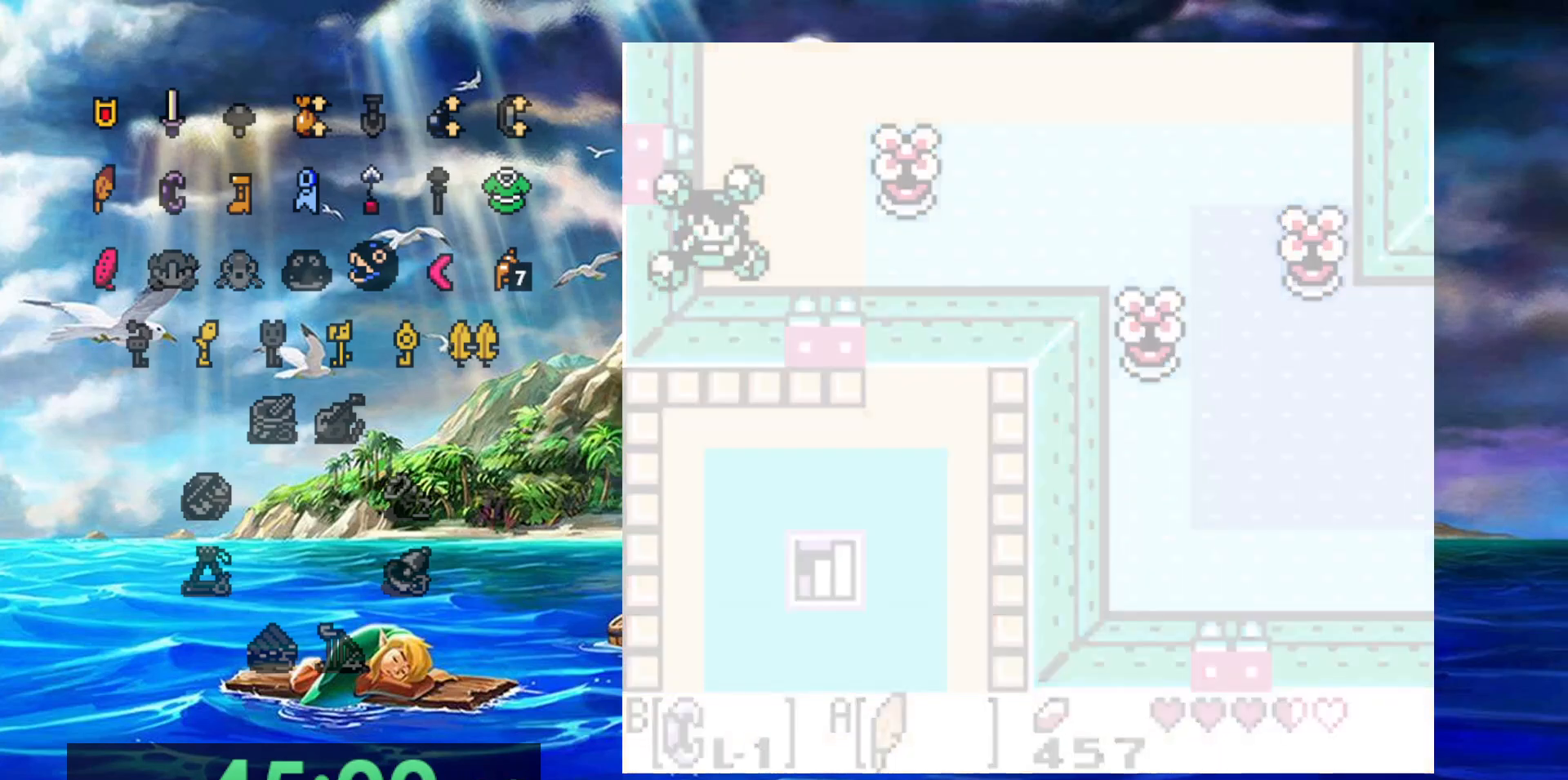
{"buttons": [], "events": []}
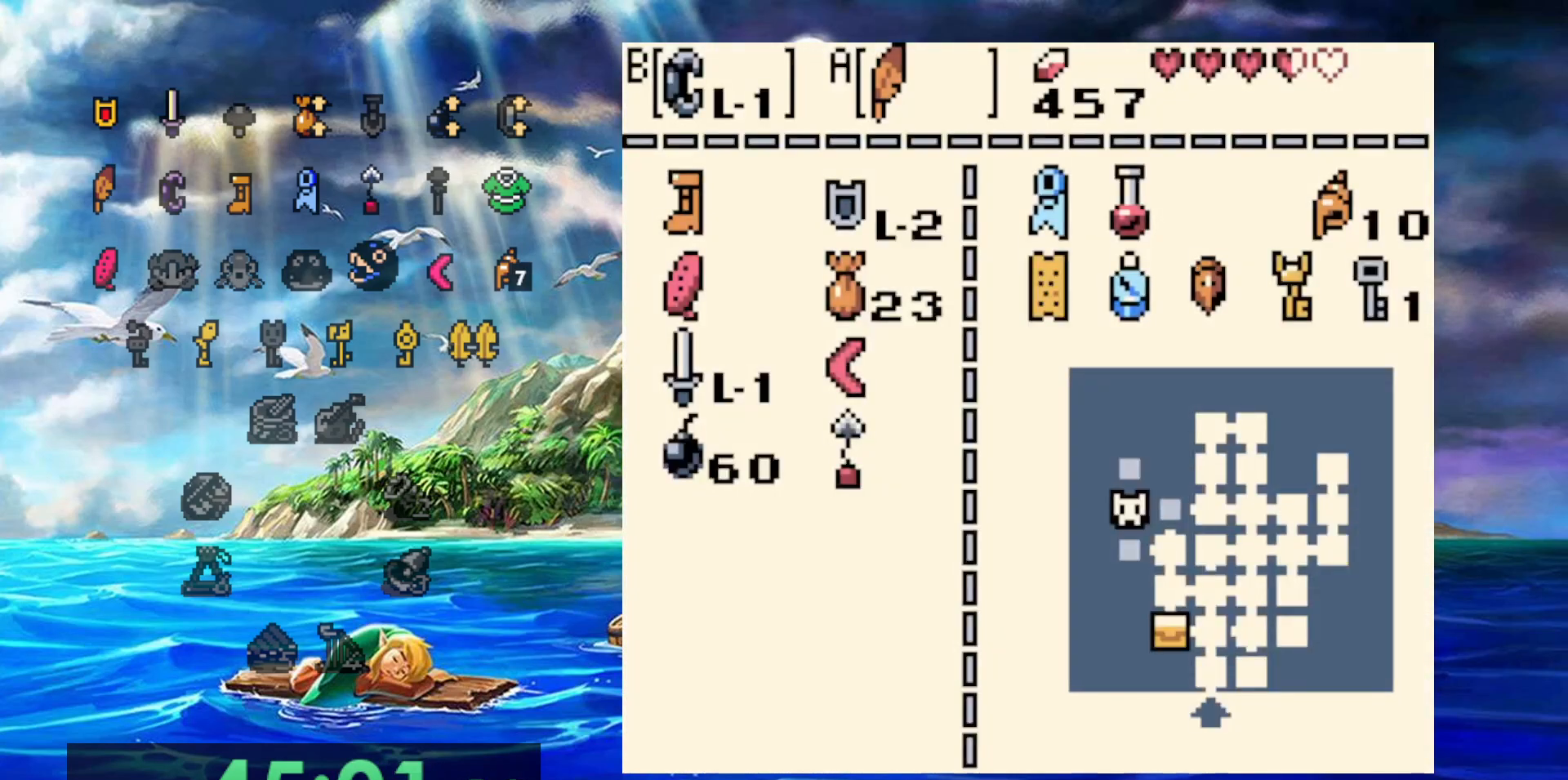
{"buttons": [], "events": []}
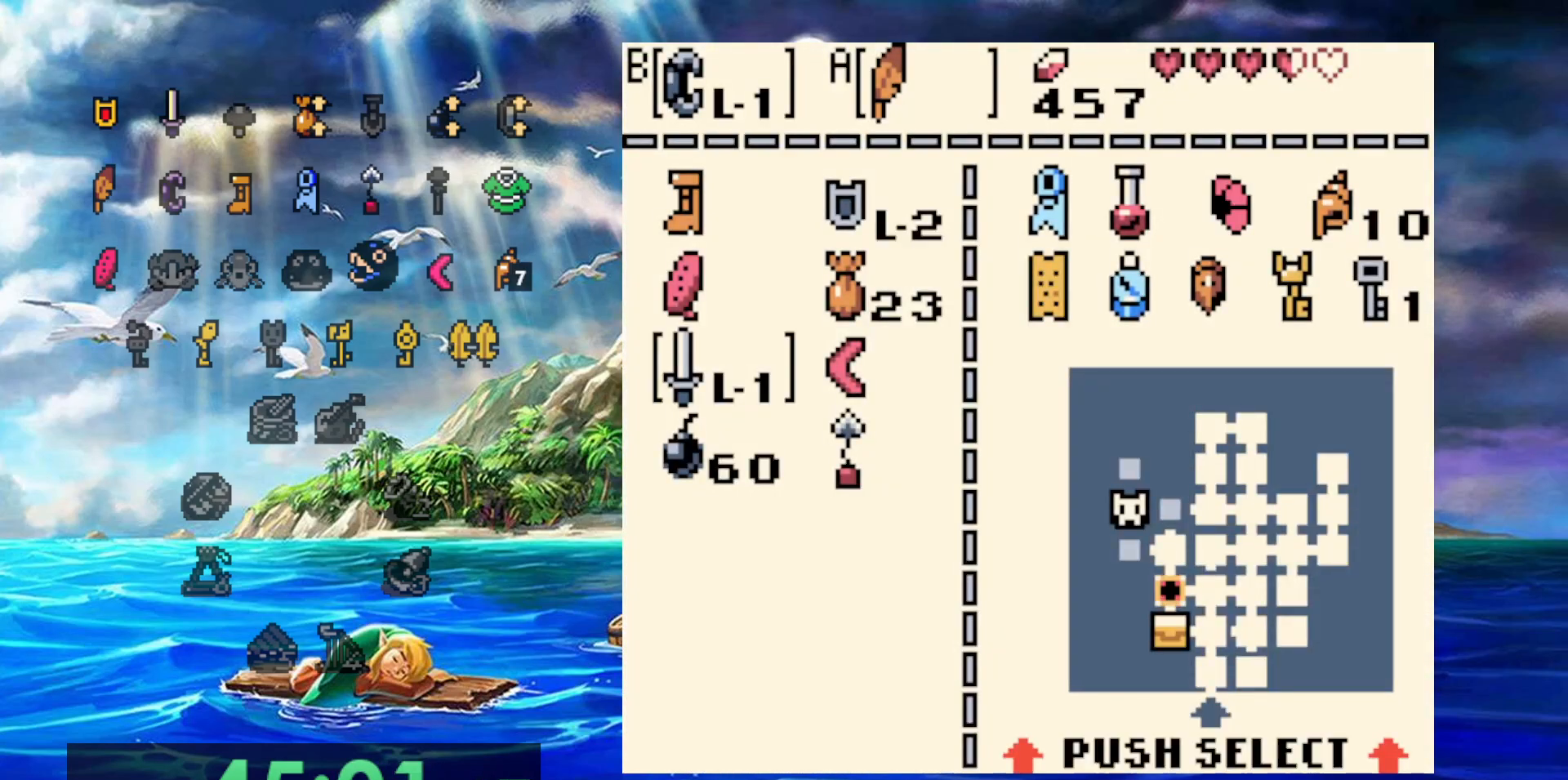
{"buttons": [], "events": [[117, "B", "down"], [217, "B", "up"]]}
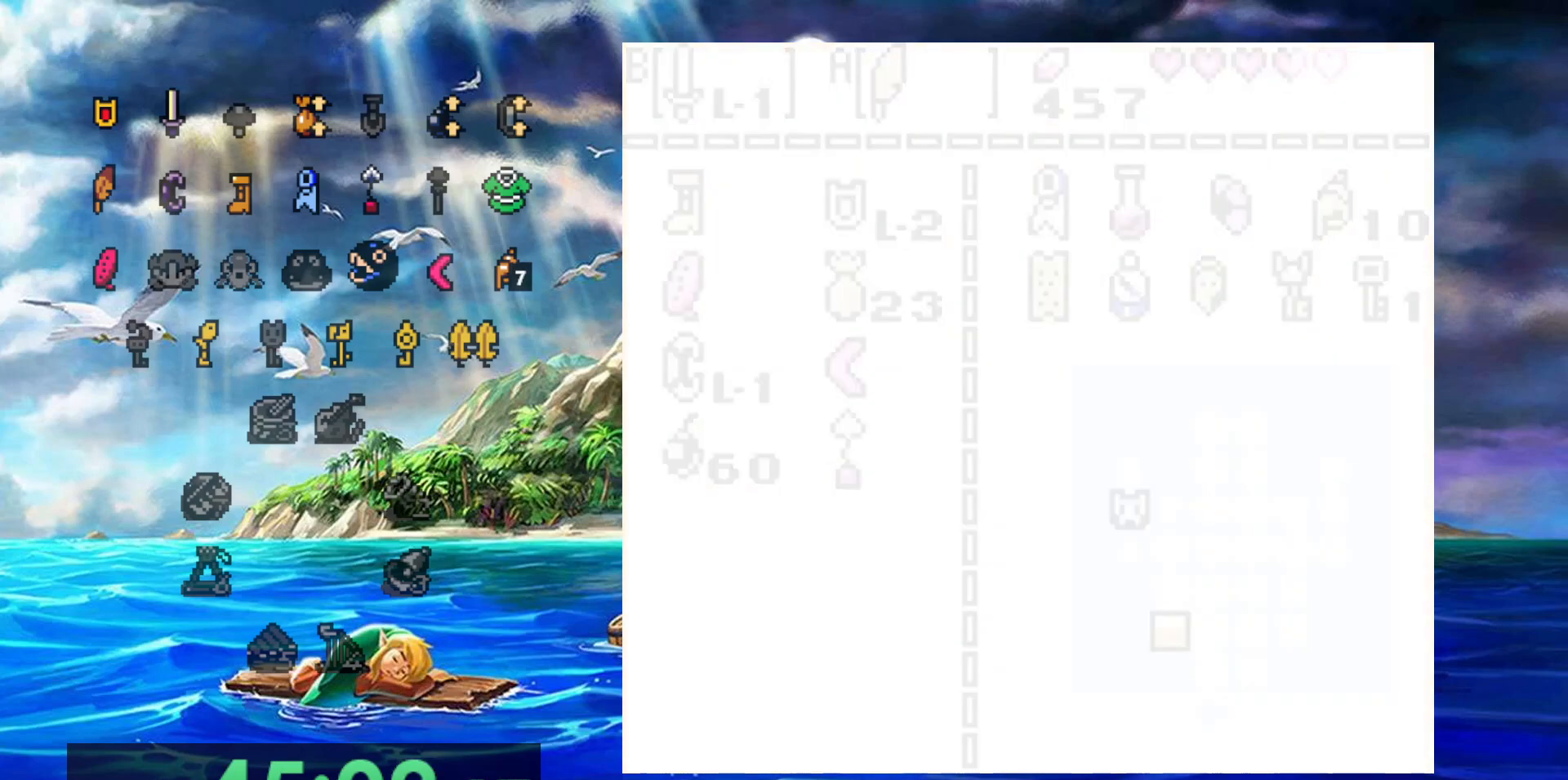
{"buttons": [], "events": []}
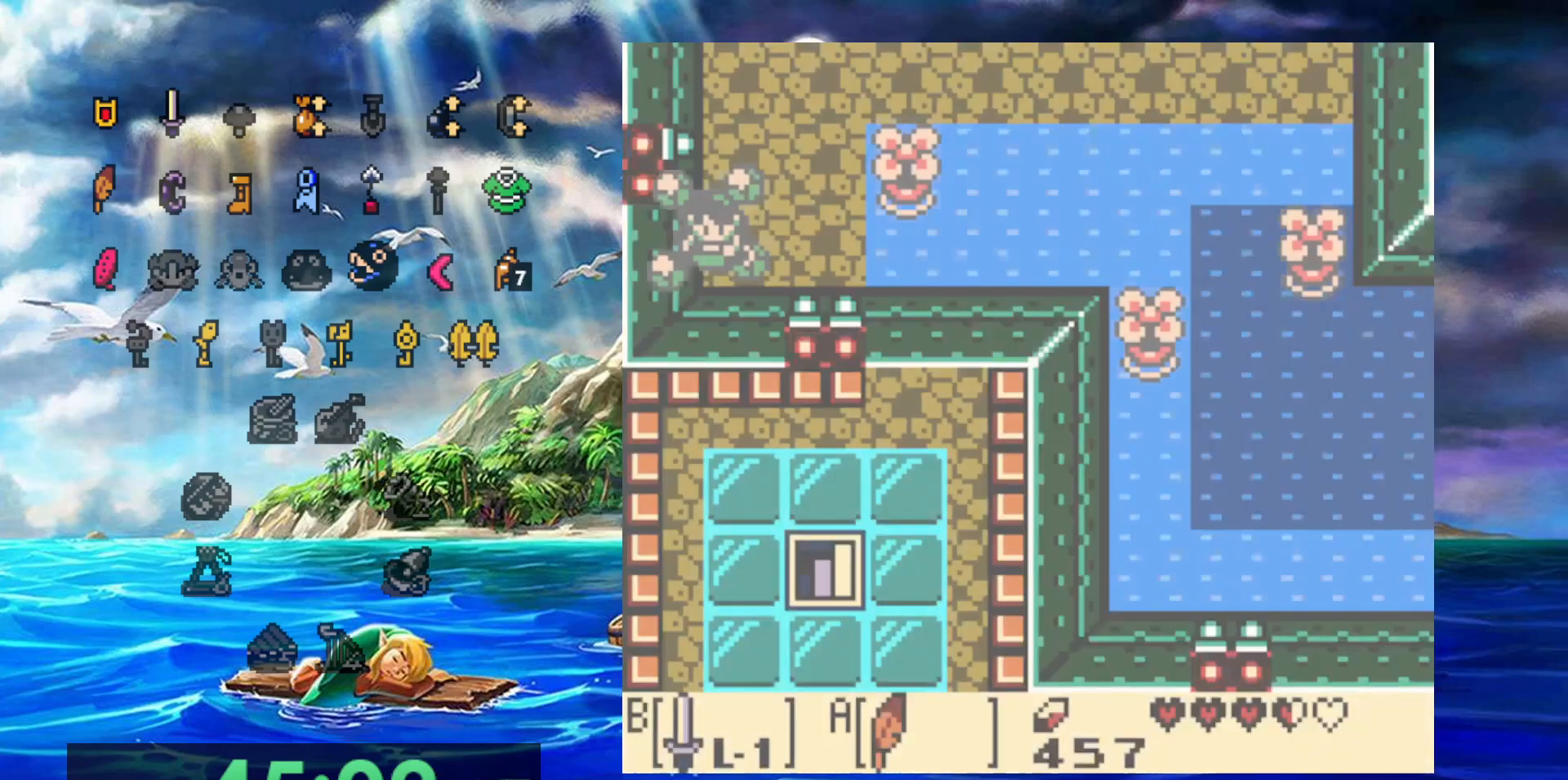
{"buttons": [], "events": []}
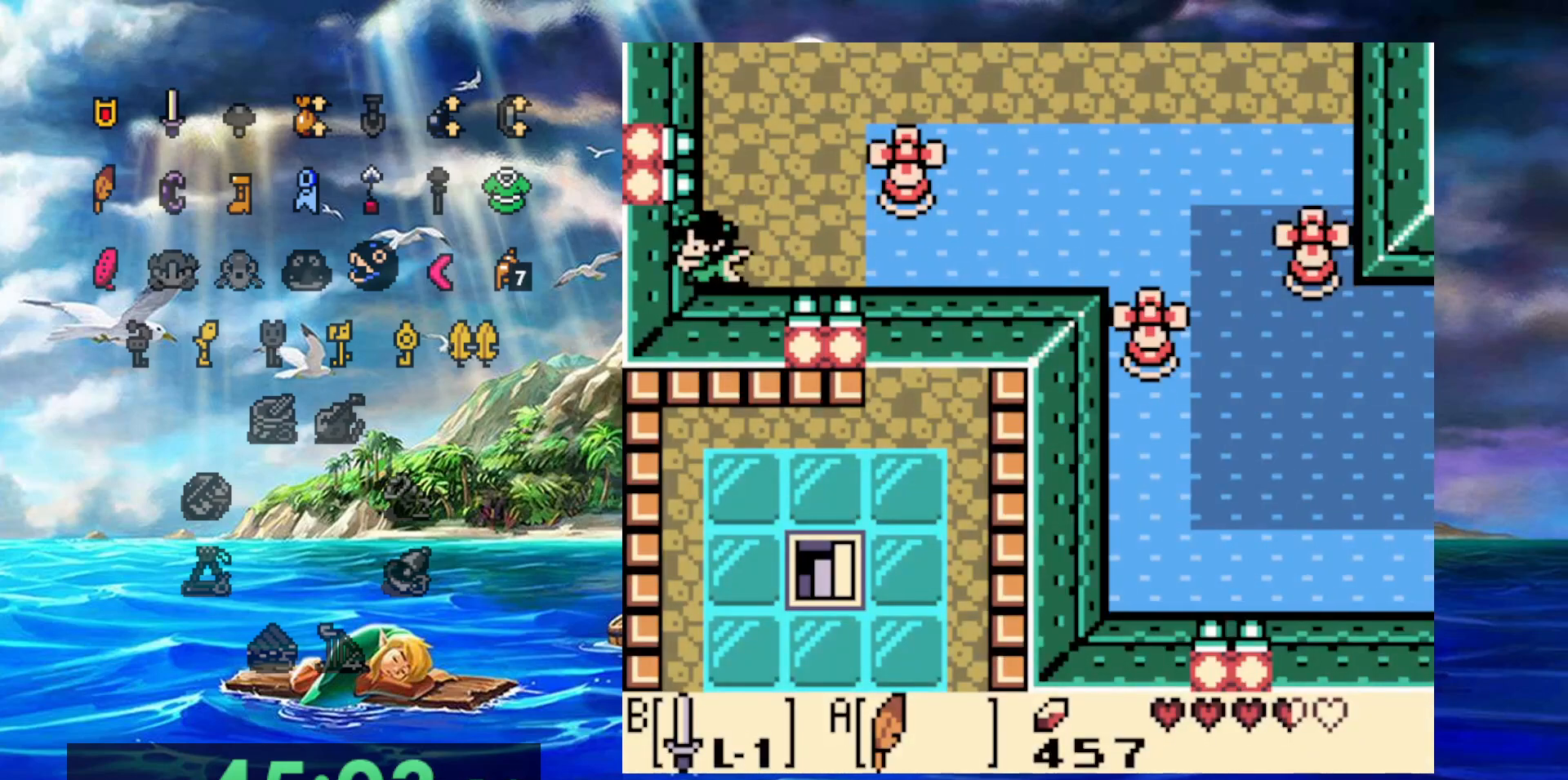
{"buttons": [], "events": []}
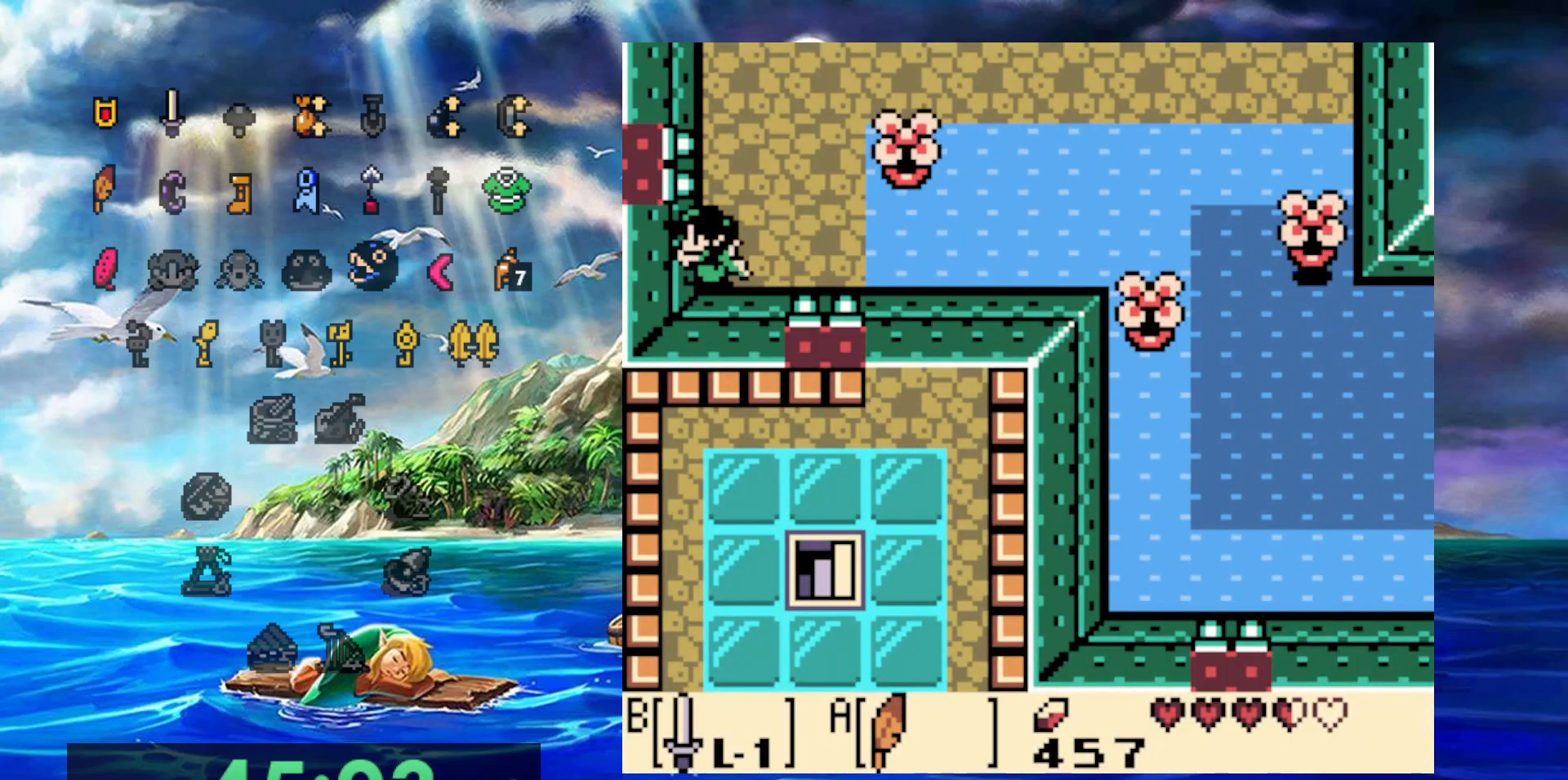
{"buttons": [], "events": []}
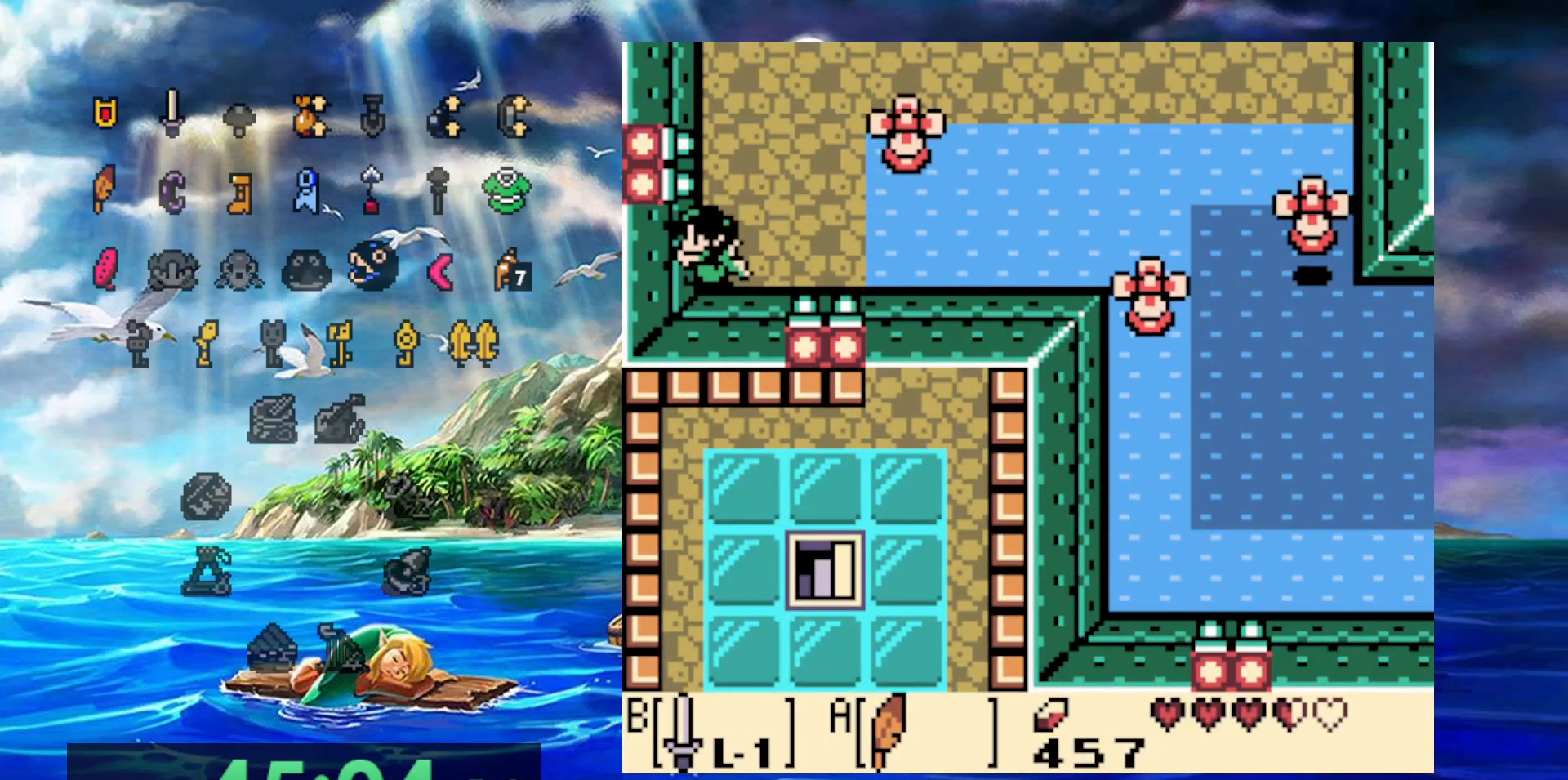
{"buttons": [], "events": []}
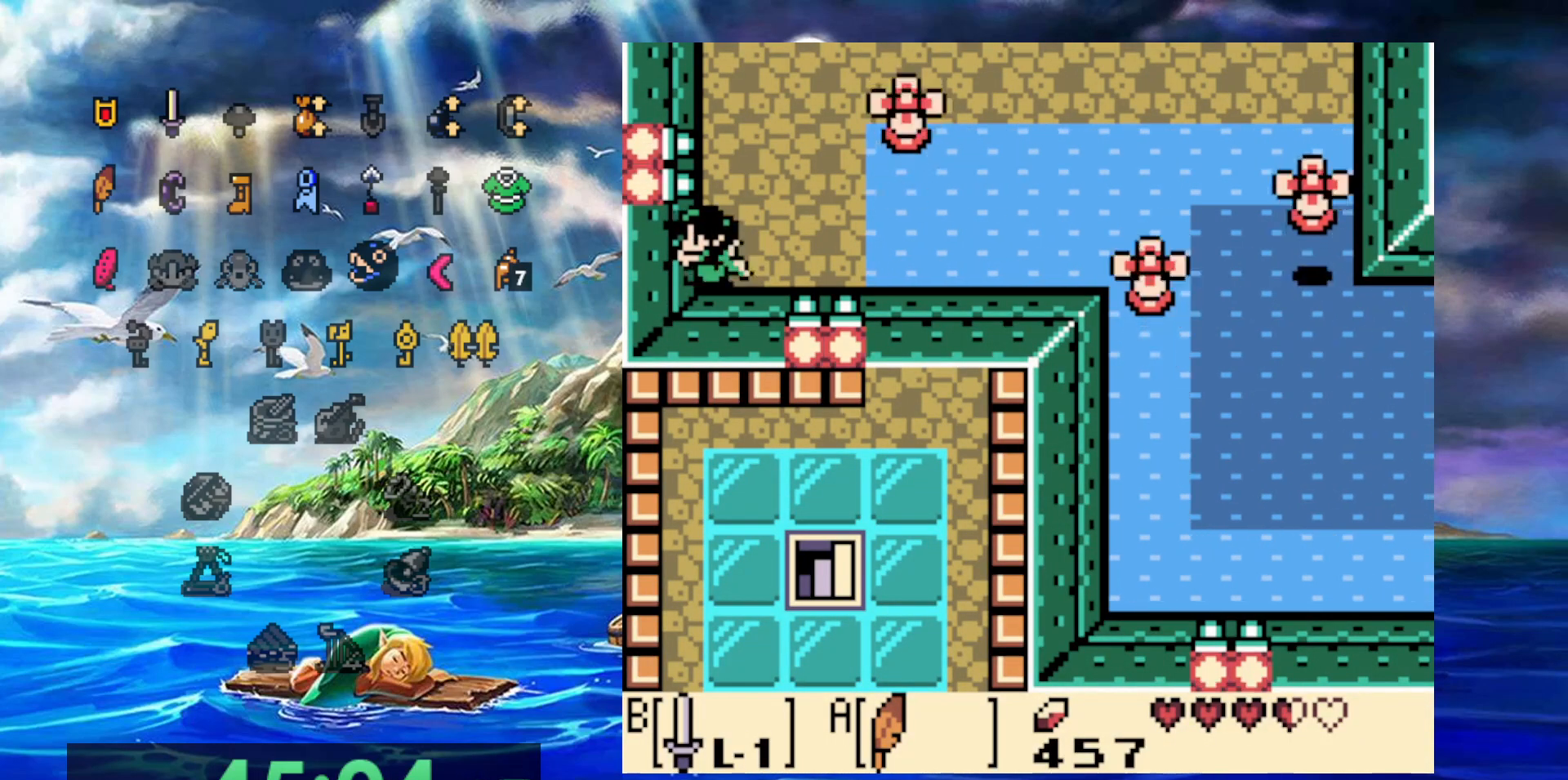
{"buttons": [], "events": [[317, "A", "down"], [500, "A", "up"]]}
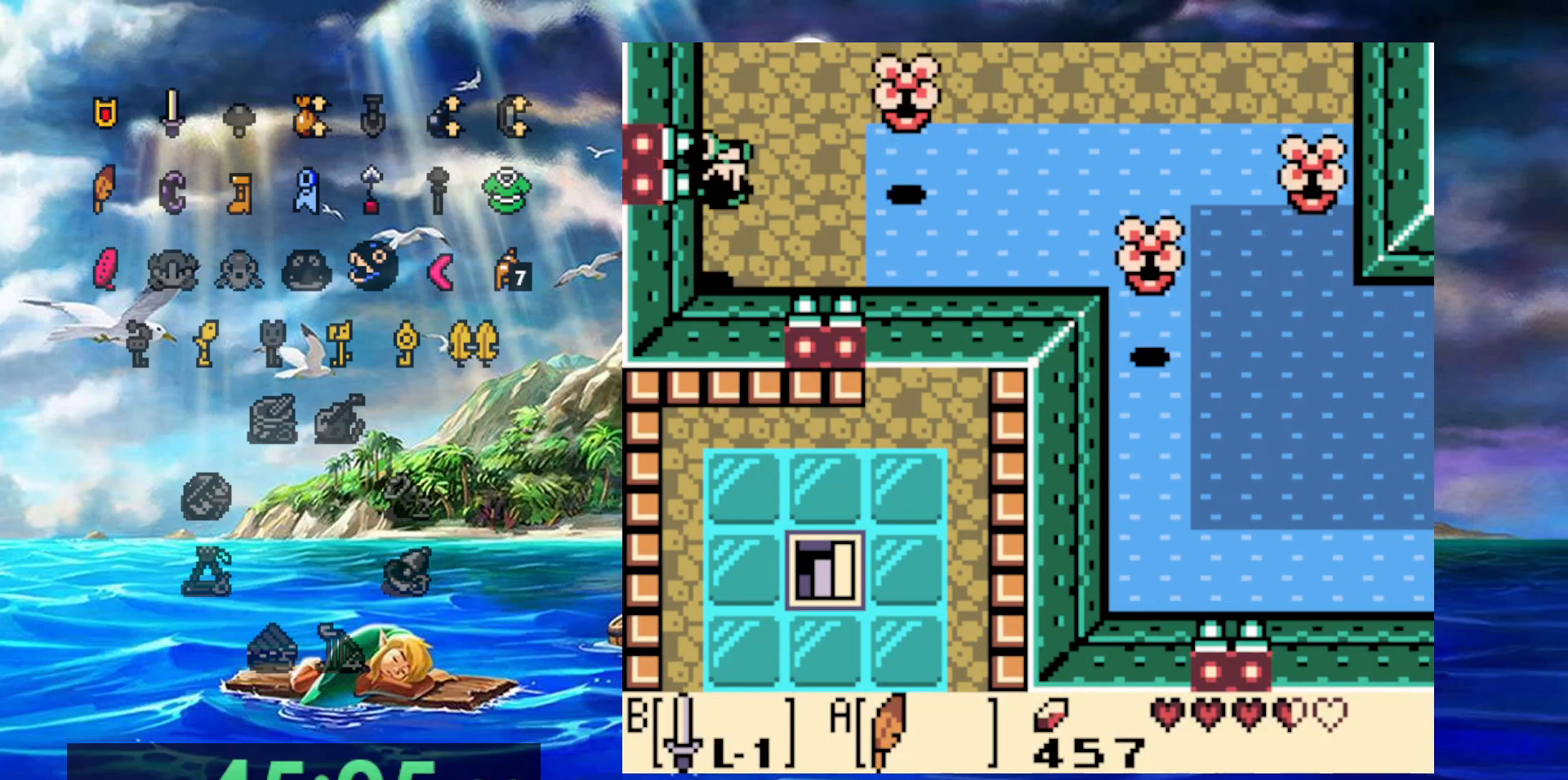
{"buttons": ["B"], "events": [[67, "B", "down"], [67, "DPAD_RIGHT", "down"], [467, "DPAD_RIGHT", "up"]]}
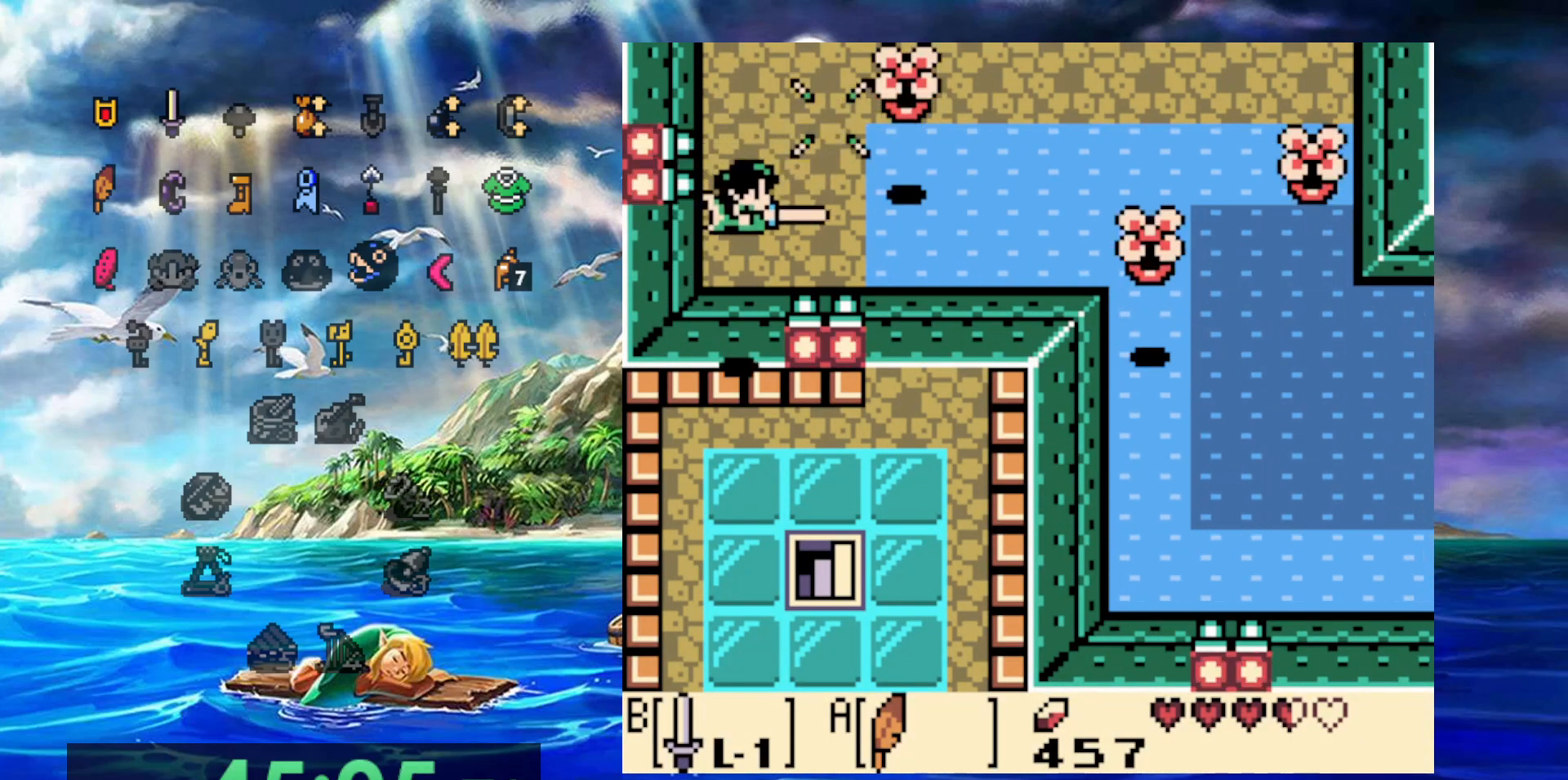
{"buttons": [], "events": [[167, "B", "up"]]}
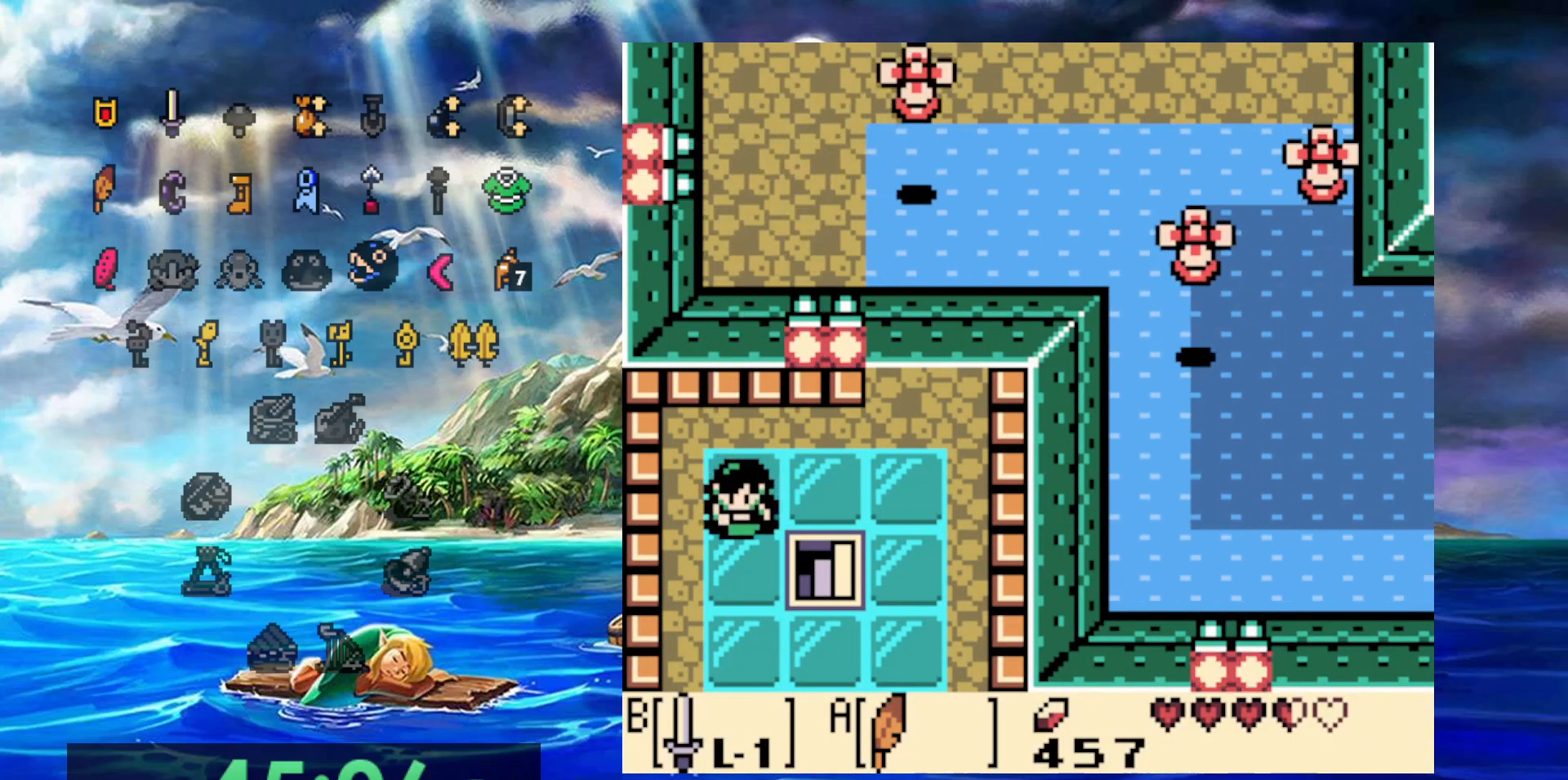
{"buttons": [], "events": []}